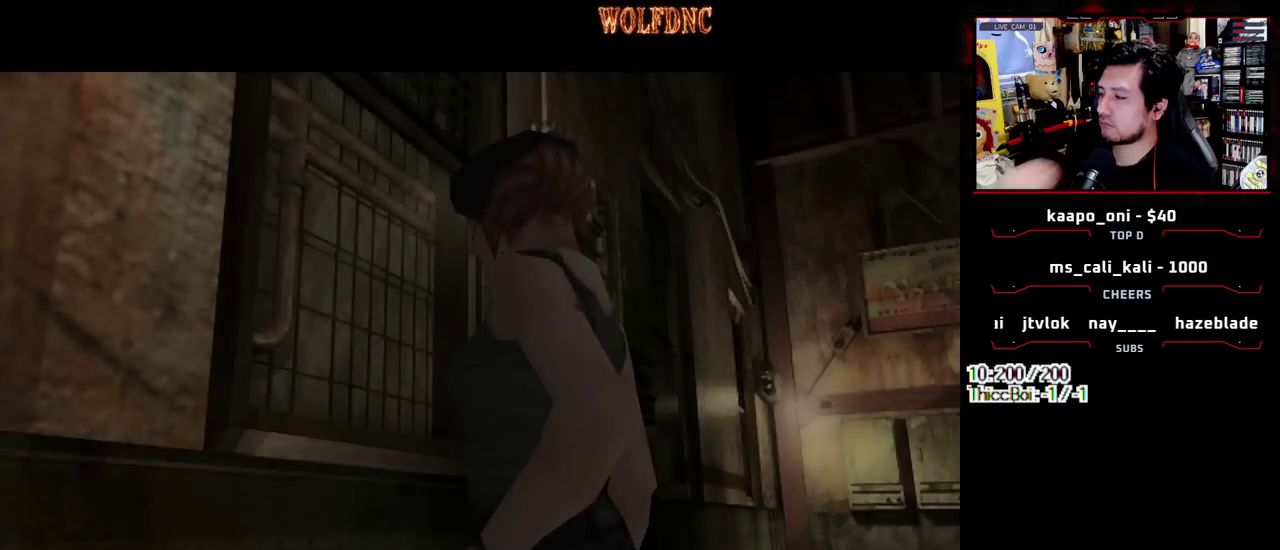
Gameplay with a controller (PlayStation layout); each line is a JSON object with the inputs held at the frame after it. "events" lists button and stick changes between this image and that frame as [ms after this image, input, new state], when the widget could be followed in between. Not read: L3 R3 other_buttons.
{"buttons": ["SELECT"], "events": [[400, "SELECT", "down"]]}
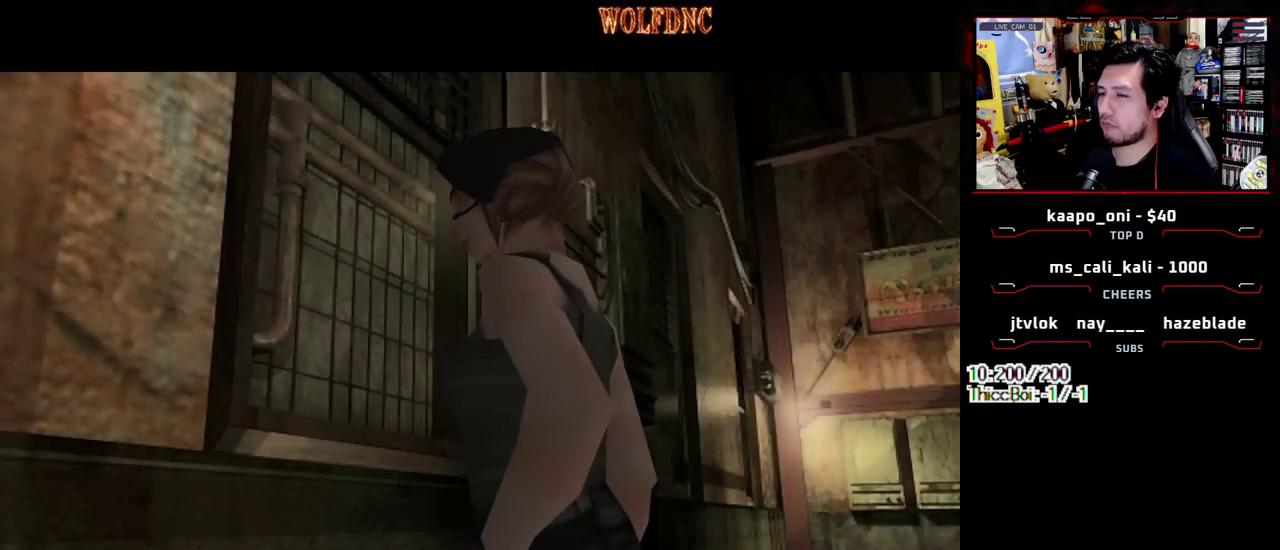
{"buttons": [], "events": [[33, "SELECT", "up"], [133, "SELECT", "down"], [267, "SELECT", "up"]]}
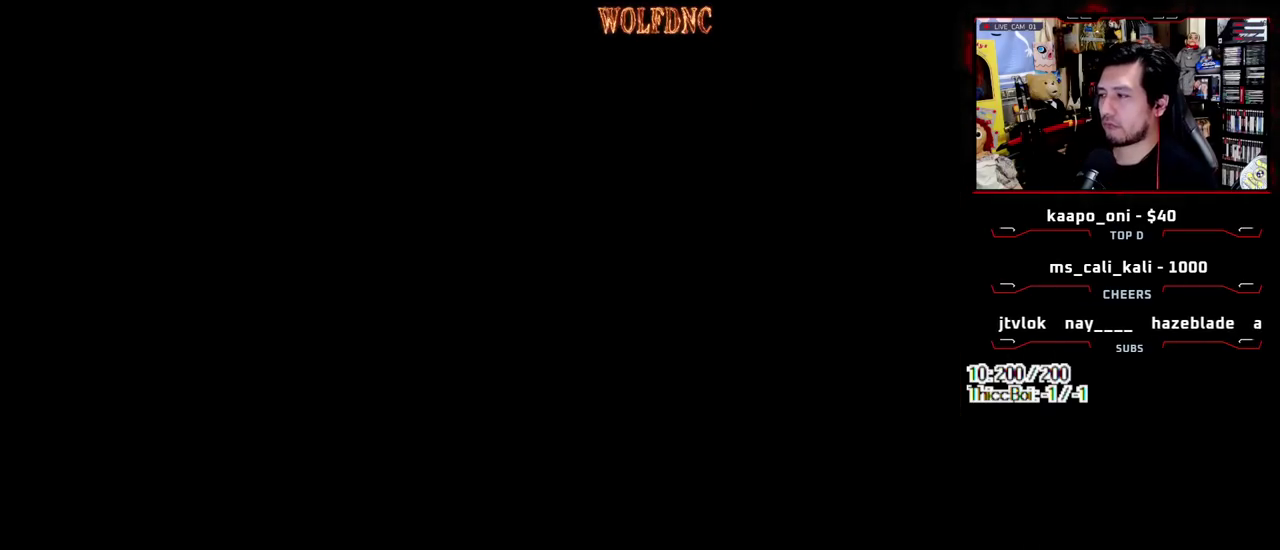
{"buttons": ["DPAD_RIGHT"], "events": [[50, "DPAD_DOWN", "down"], [183, "DPAD_RIGHT", "down"], [333, "SQUARE", "down"], [467, "DPAD_DOWN", "up"], [467, "SQUARE", "up"]]}
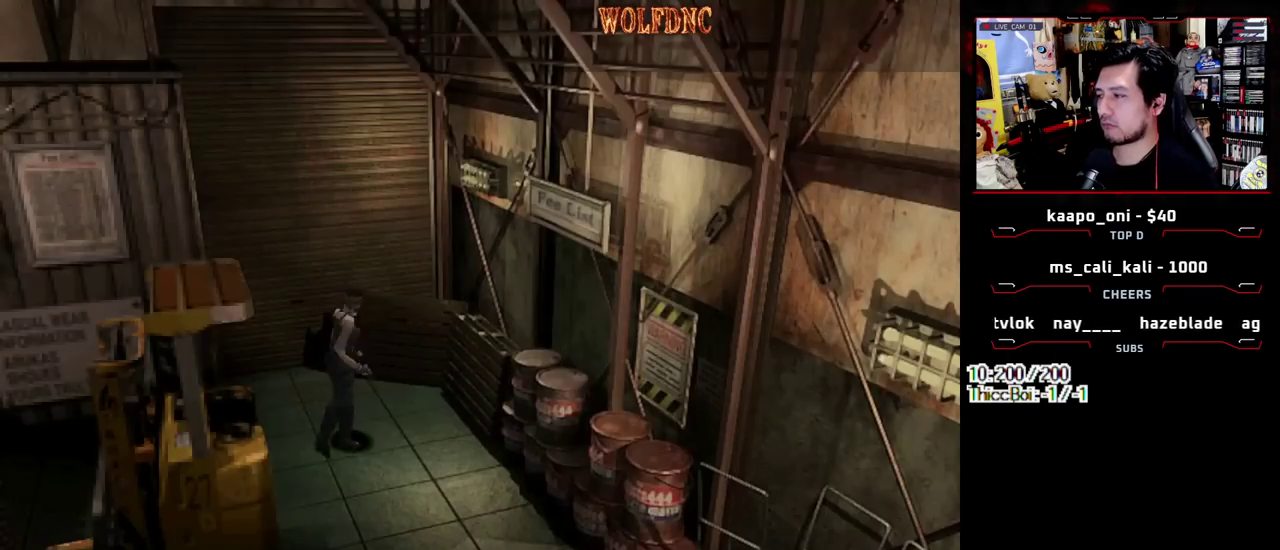
{"buttons": ["SQUARE", "DPAD_UP"], "events": [[67, "DPAD_UP", "down"], [117, "SQUARE", "down"], [250, "DPAD_RIGHT", "up"]]}
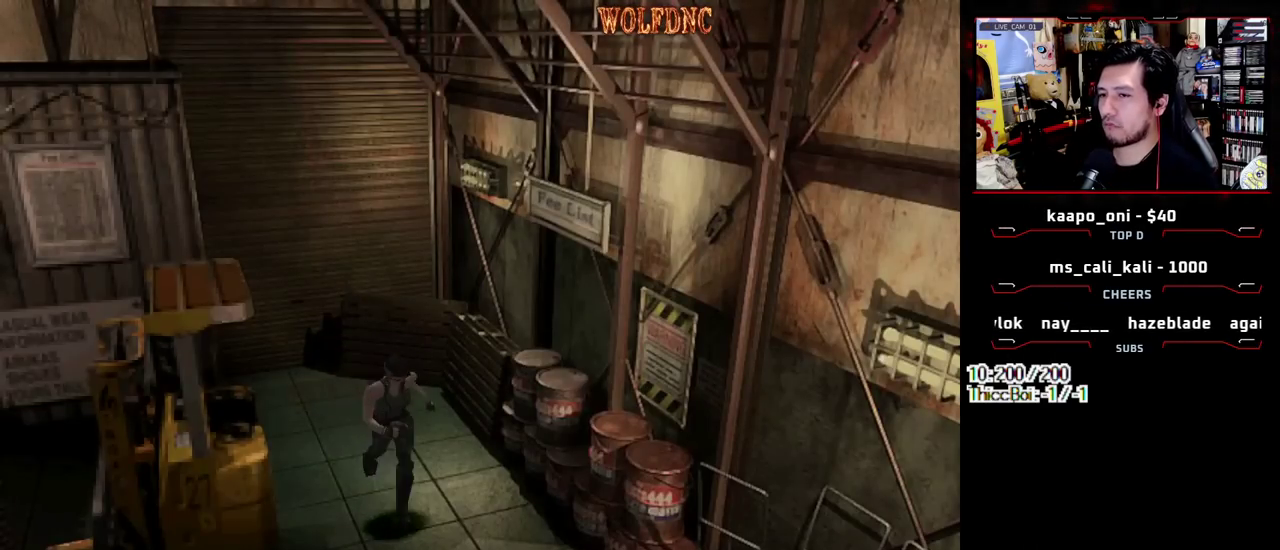
{"buttons": ["SQUARE", "DPAD_UP", "DPAD_RIGHT"], "events": [[33, "DPAD_RIGHT", "down"]]}
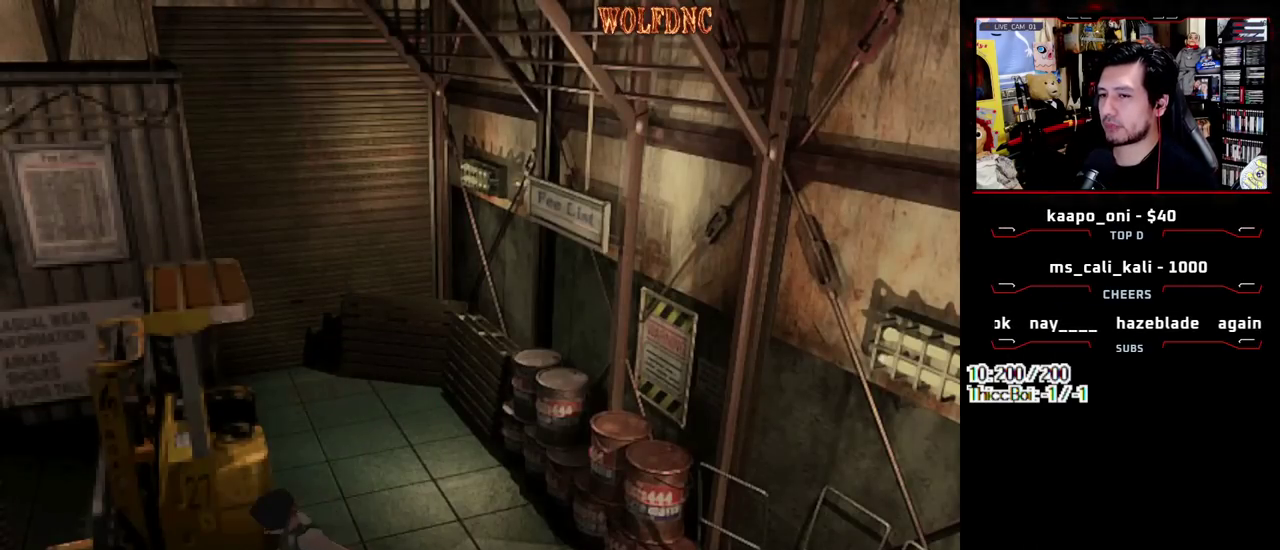
{"buttons": ["SQUARE", "DPAD_UP"], "events": [[333, "DPAD_RIGHT", "up"]]}
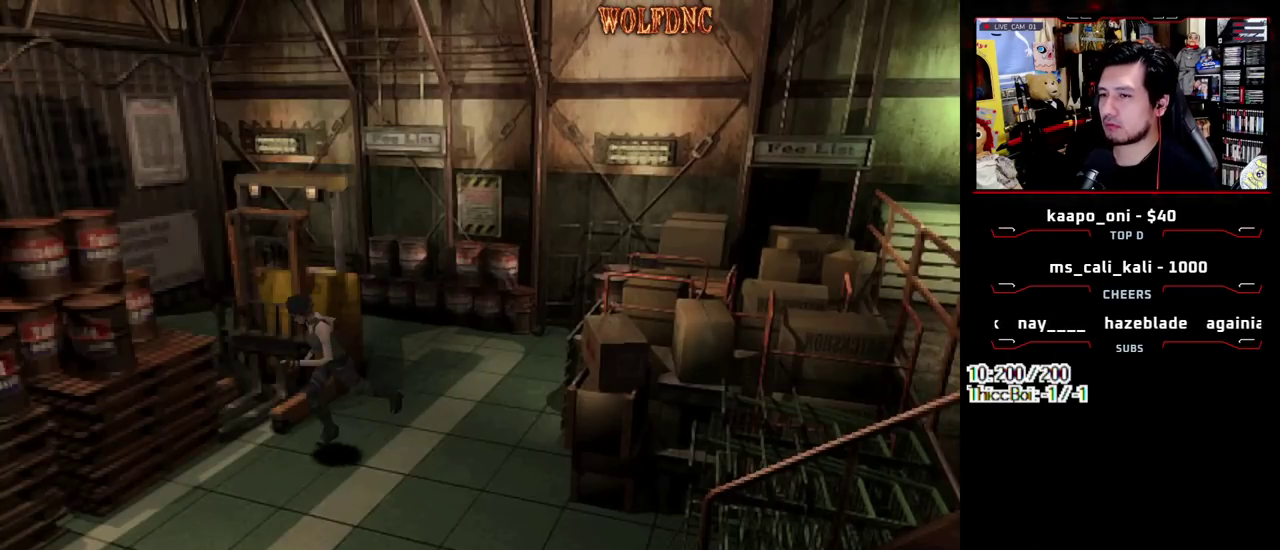
{"buttons": ["SQUARE", "DPAD_UP"], "events": [[200, "DPAD_LEFT", "down"], [350, "DPAD_LEFT", "up"]]}
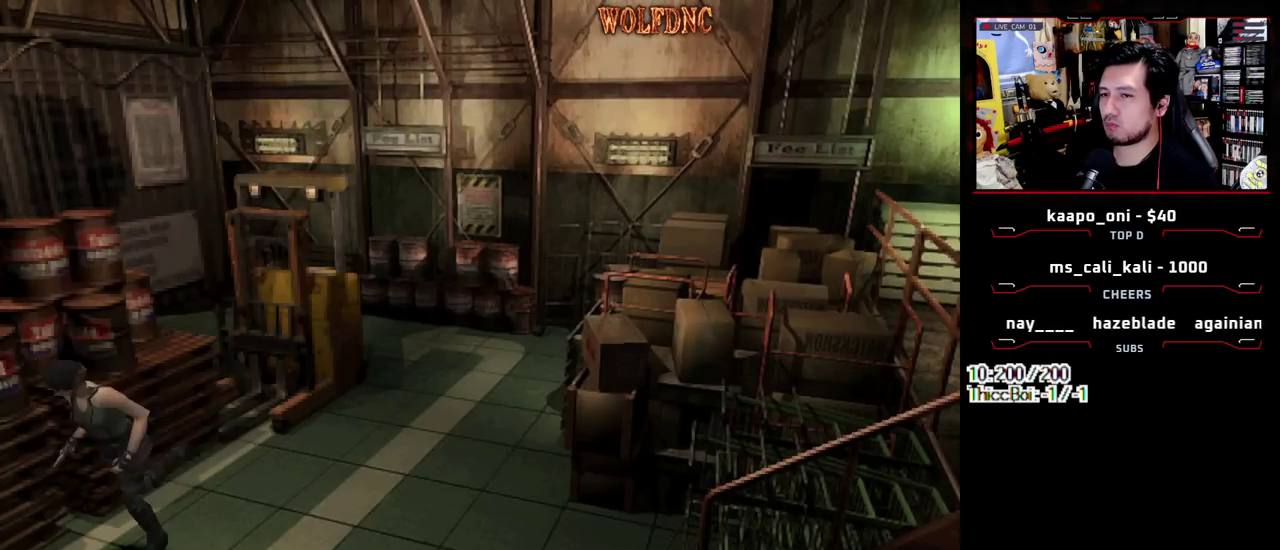
{"buttons": ["SQUARE", "DPAD_UP"], "events": []}
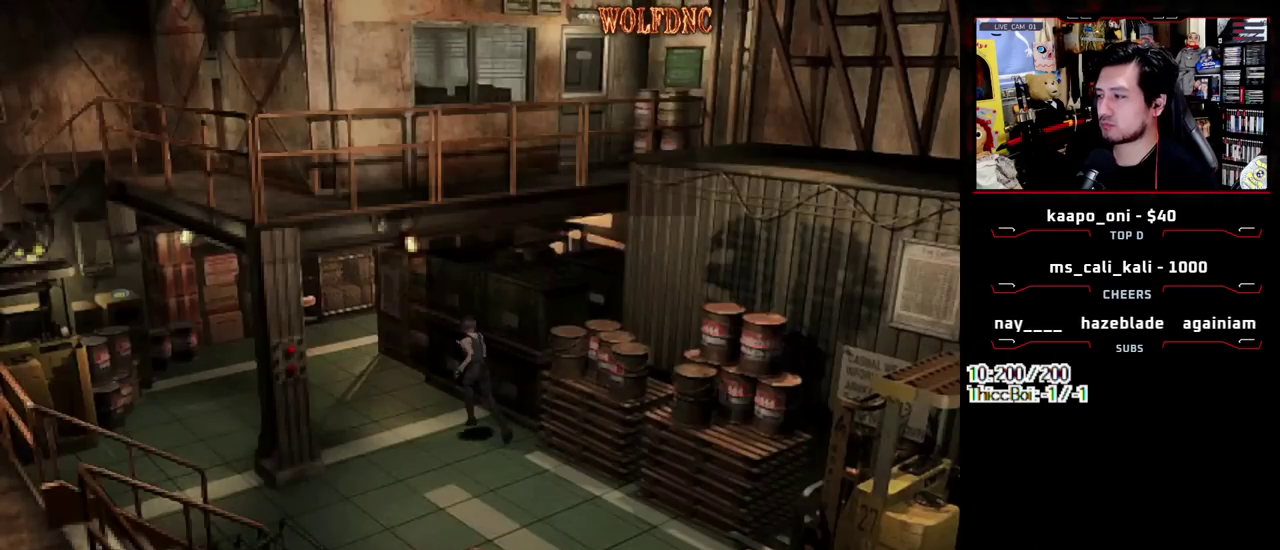
{"buttons": ["SQUARE", "DPAD_UP"], "events": []}
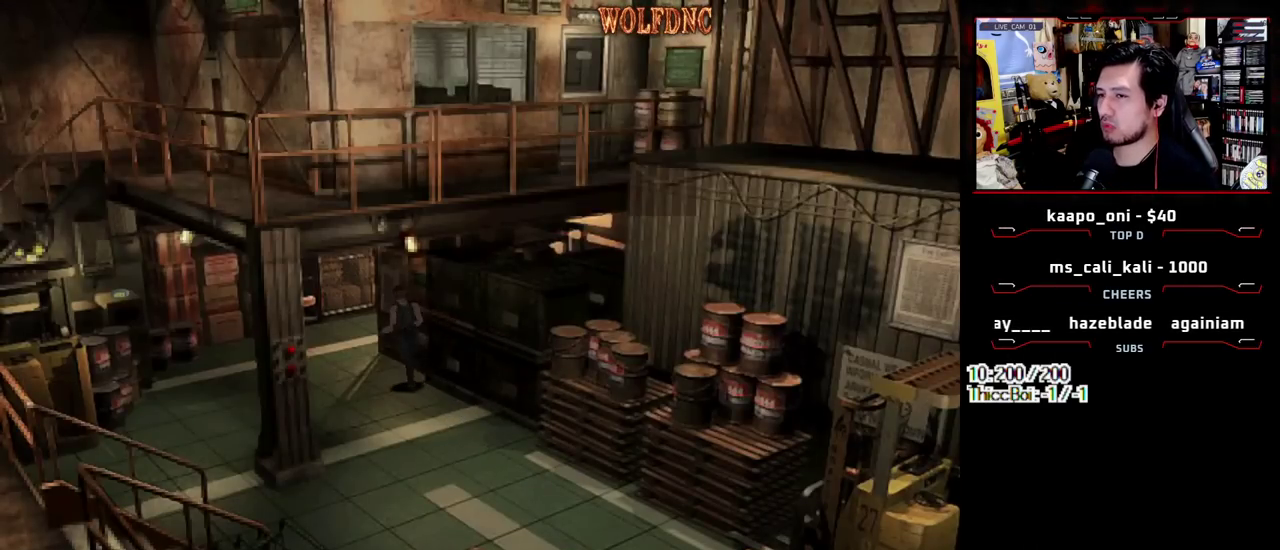
{"buttons": ["SQUARE", "DPAD_UP", "DPAD_RIGHT"], "events": [[433, "DPAD_RIGHT", "down"]]}
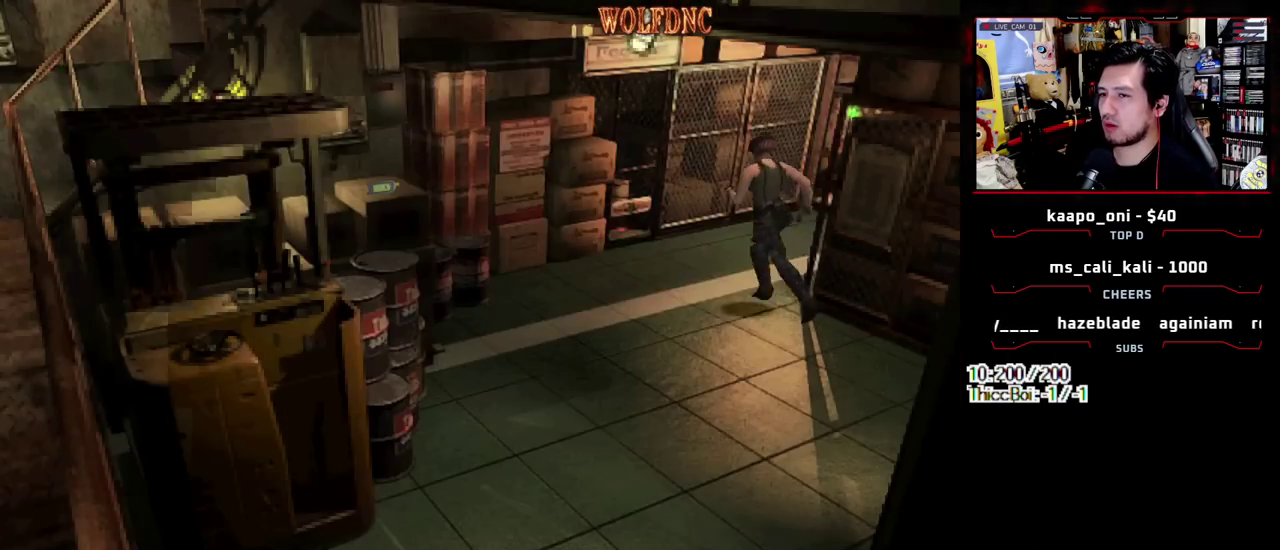
{"buttons": ["SQUARE", "DPAD_UP"], "events": [[417, "DPAD_RIGHT", "up"]]}
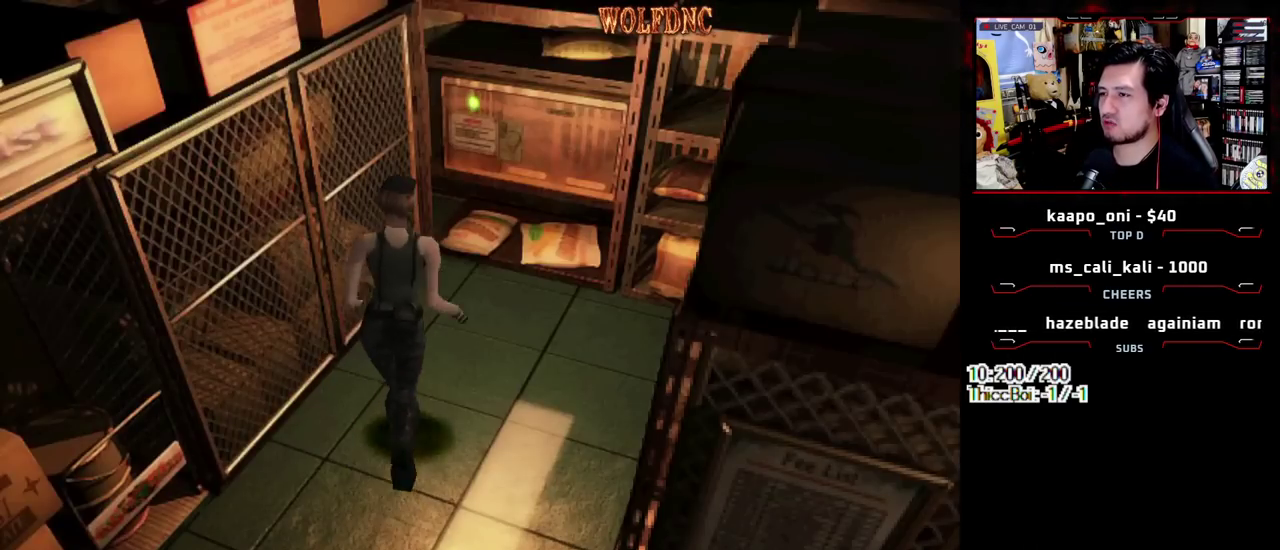
{"buttons": ["SQUARE"], "events": [[150, "DPAD_RIGHT", "down"], [233, "DPAD_RIGHT", "up"], [383, "CROSS", "down"], [467, "CROSS", "up"], [467, "DPAD_UP", "up"]]}
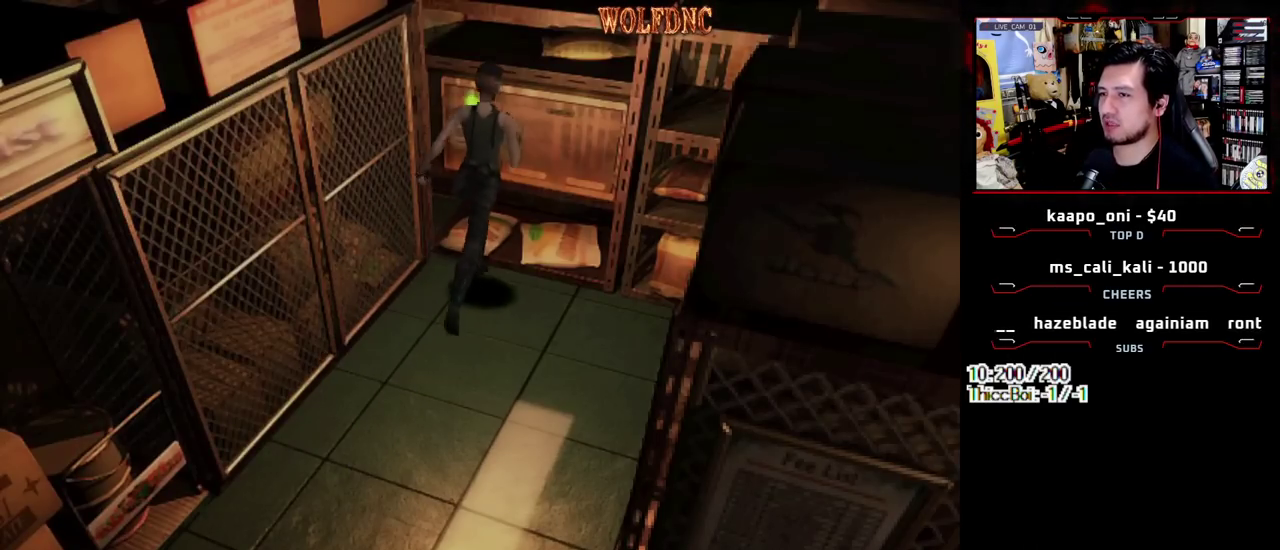
{"buttons": ["CROSS"], "events": [[67, "CROSS", "down"], [117, "CROSS", "up"], [117, "SQUARE", "up"], [167, "CROSS", "down"]]}
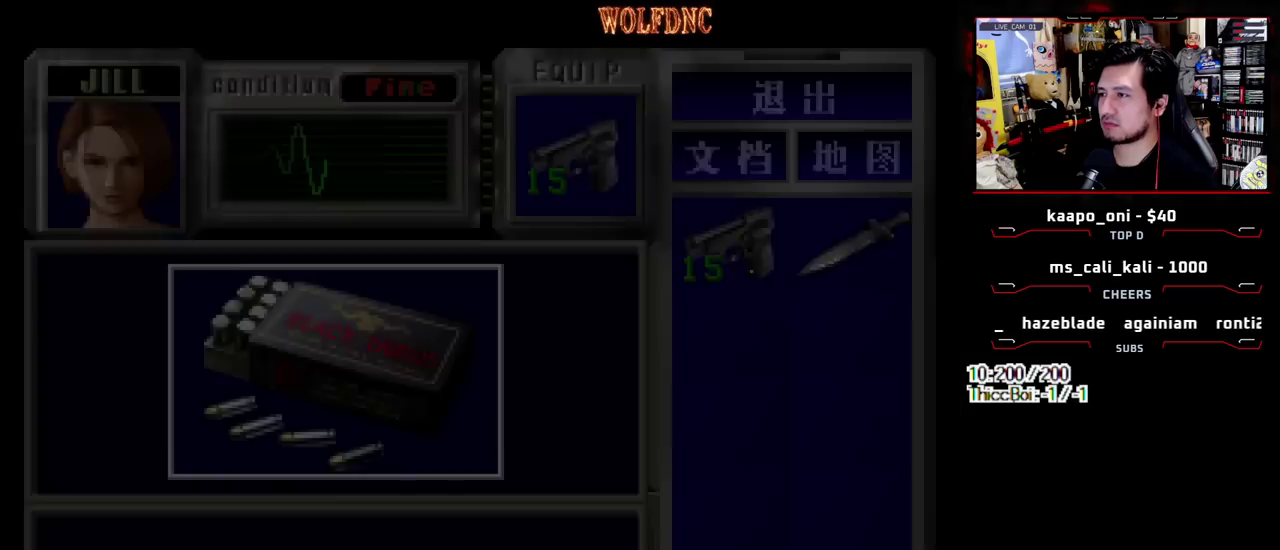
{"buttons": ["CROSS"], "events": [[450, "CROSS", "up"], [500, "CROSS", "down"]]}
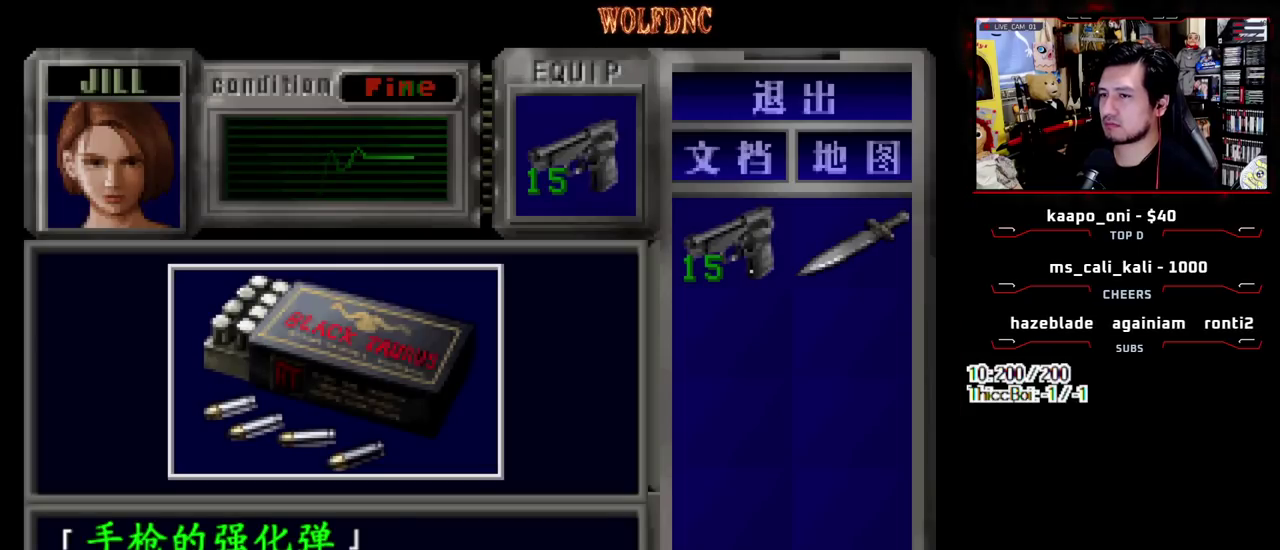
{"buttons": ["CROSS"], "events": [[333, "SQUARE", "down"], [467, "SQUARE", "up"]]}
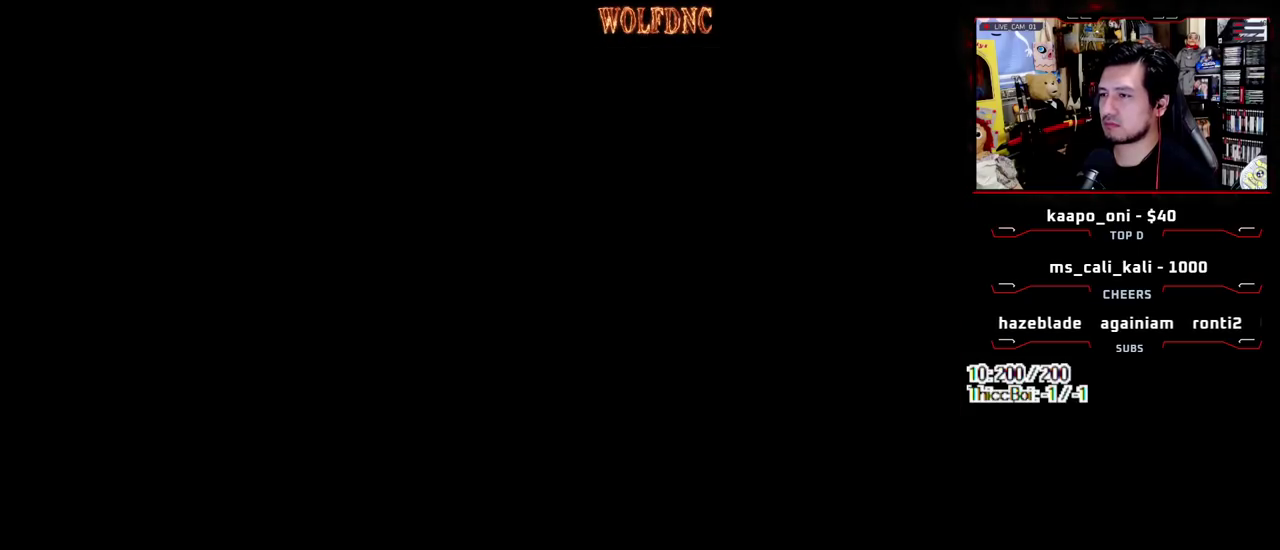
{"buttons": ["SQUARE", "DPAD_UP"], "events": [[17, "CROSS", "up"], [17, "DPAD_DOWN", "down"], [167, "SQUARE", "down"], [200, "DPAD_DOWN", "up"], [250, "SQUARE", "up"], [350, "DPAD_UP", "down"], [350, "SQUARE", "down"]]}
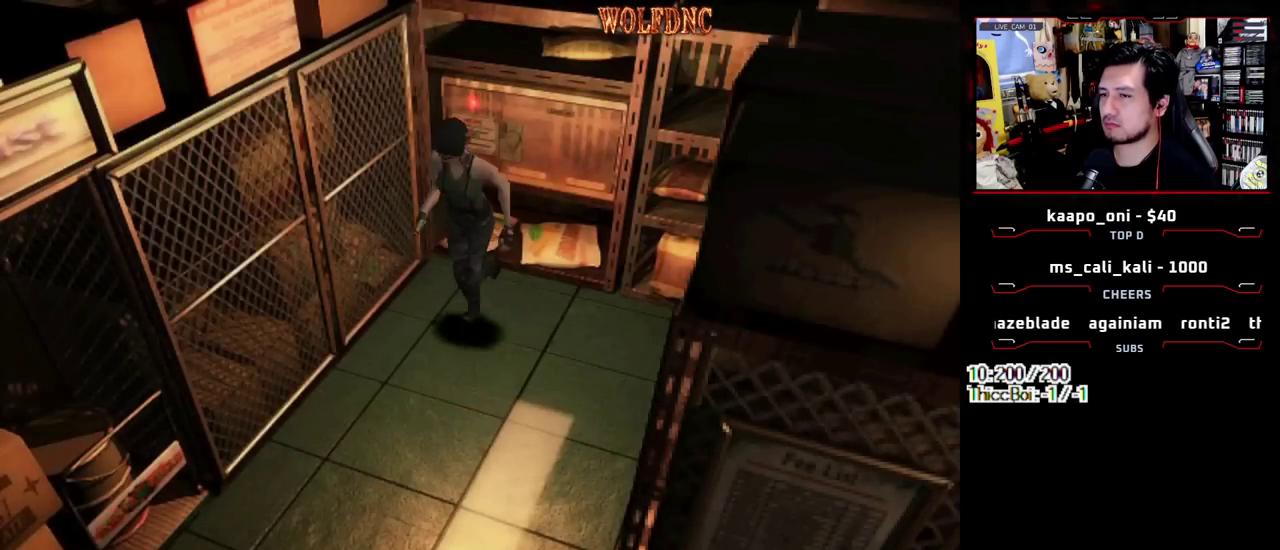
{"buttons": ["SQUARE", "DPAD_UP"], "events": []}
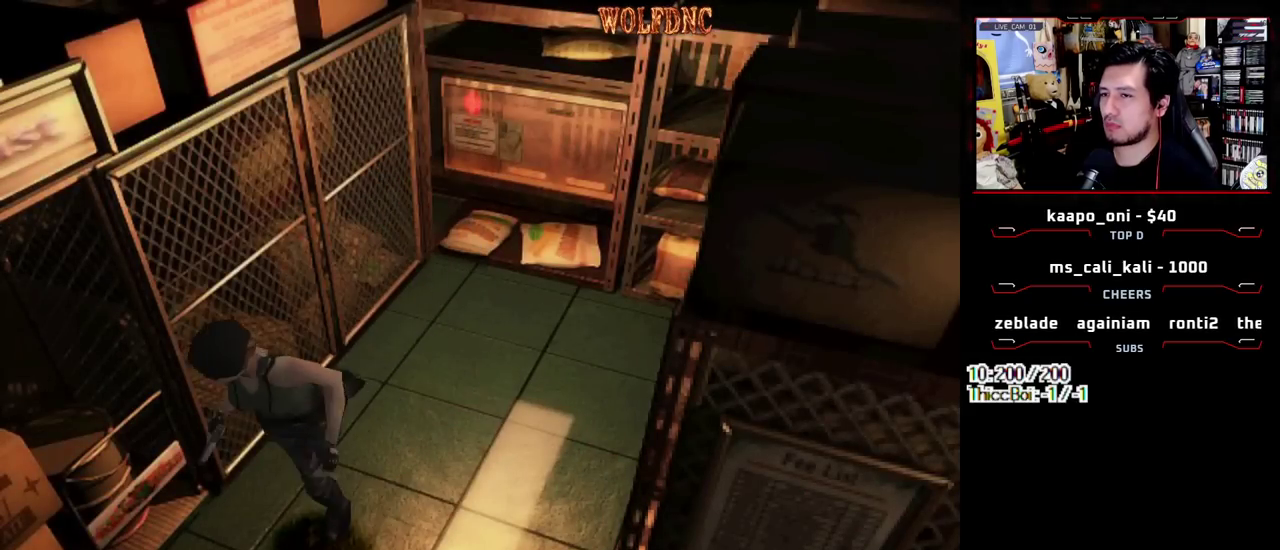
{"buttons": ["CROSS", "SQUARE", "DPAD_UP", "DPAD_RIGHT"], "events": [[383, "DPAD_RIGHT", "down"], [467, "CROSS", "down"]]}
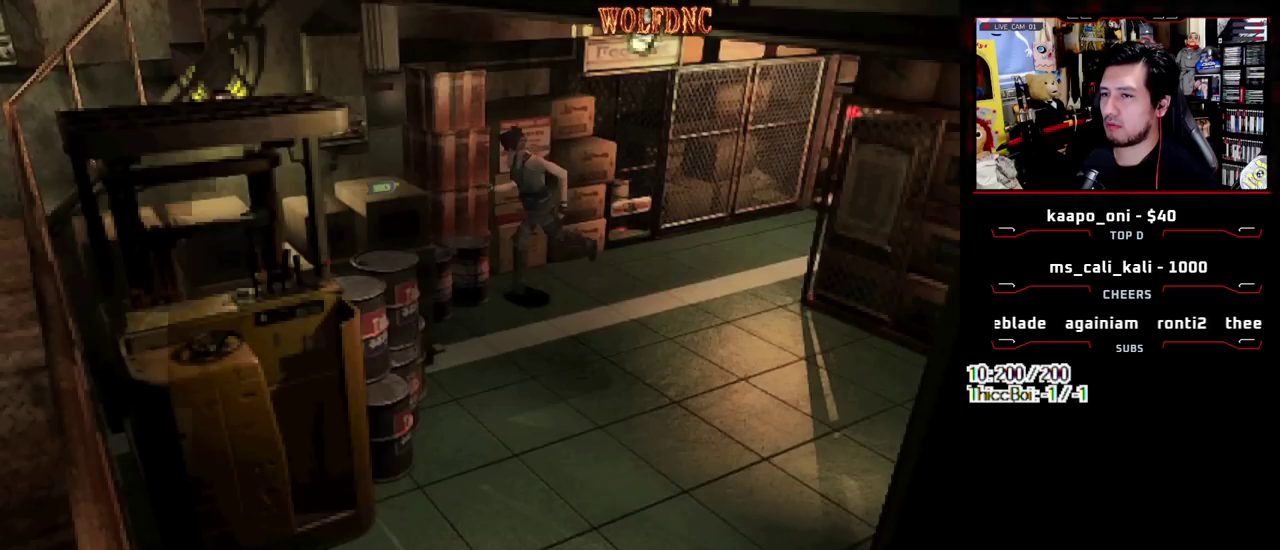
{"buttons": ["CROSS"], "events": [[17, "CROSS", "up"], [17, "DPAD_RIGHT", "up"], [117, "CROSS", "down"], [200, "CROSS", "up"], [200, "DPAD_UP", "up"], [250, "CROSS", "down"], [300, "CROSS", "up"], [300, "SQUARE", "up"], [350, "CROSS", "down"]]}
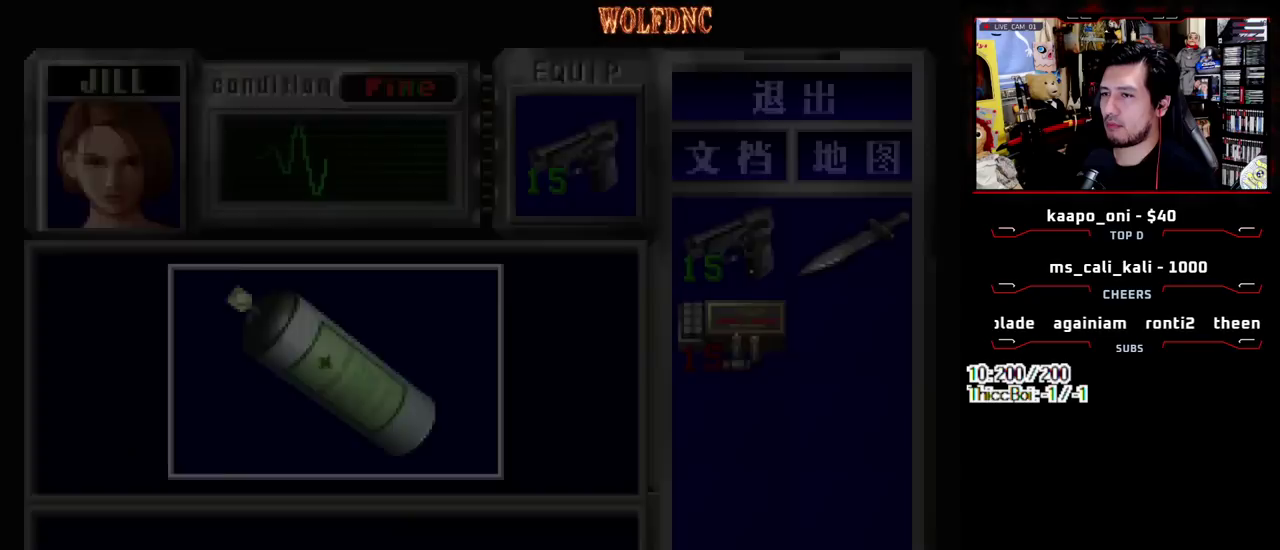
{"buttons": ["CROSS"], "events": [[450, "CROSS", "up"], [500, "CROSS", "down"]]}
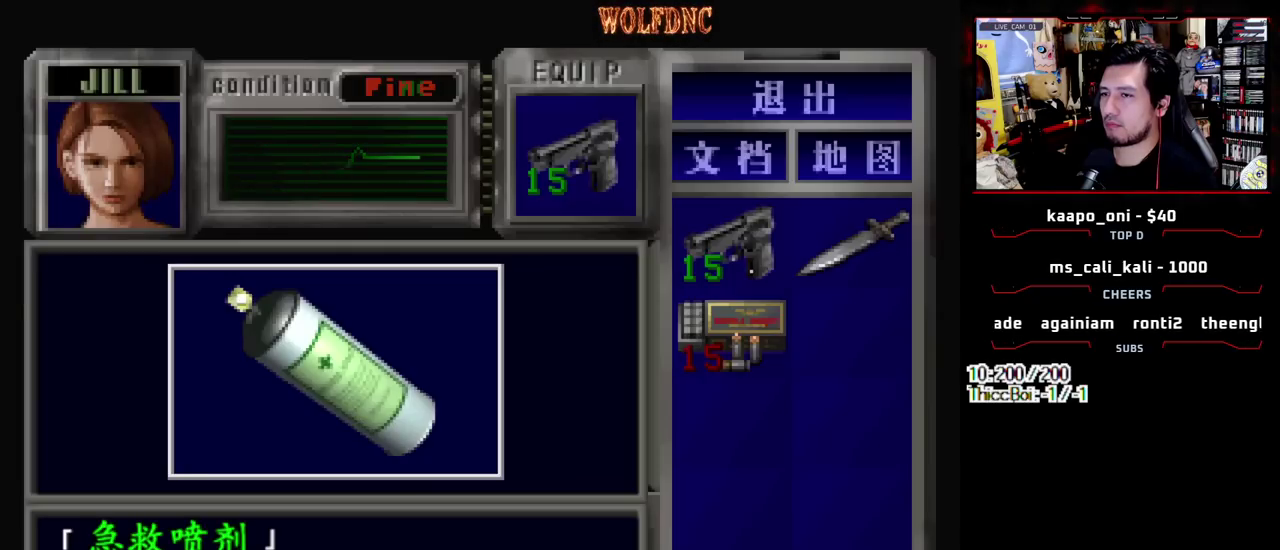
{"buttons": ["DPAD_LEFT"], "events": [[283, "SQUARE", "down"], [333, "CROSS", "up"], [333, "DPAD_LEFT", "down"], [383, "CROSS", "down"], [417, "SQUARE", "up"], [467, "CROSS", "up"]]}
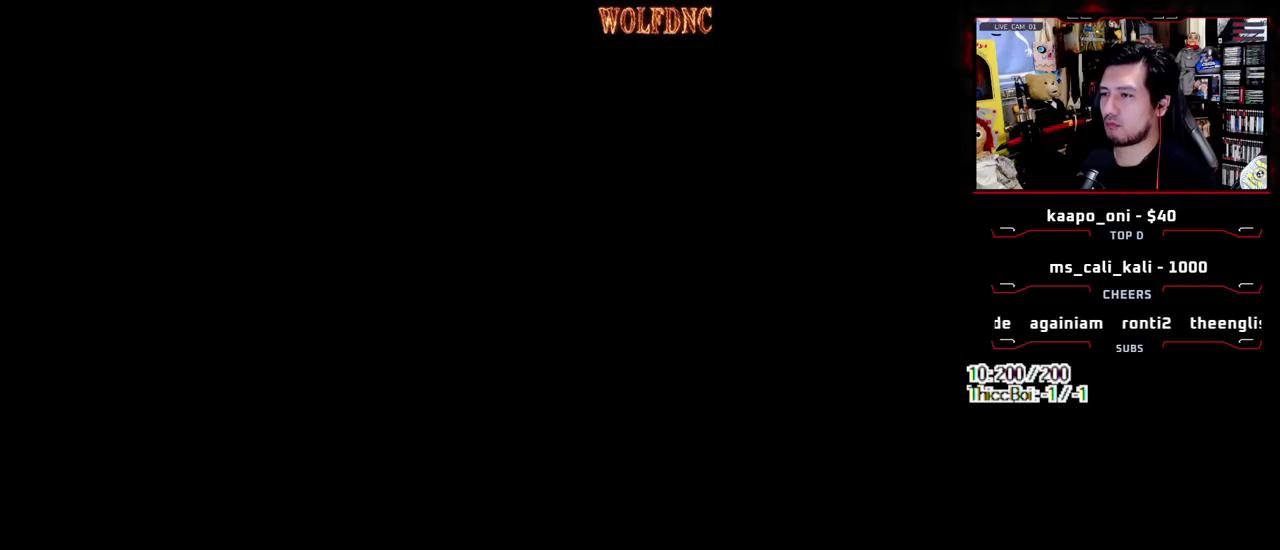
{"buttons": ["SQUARE", "DPAD_UP"], "events": [[200, "DPAD_UP", "down"], [200, "SQUARE", "down"], [433, "DPAD_LEFT", "up"]]}
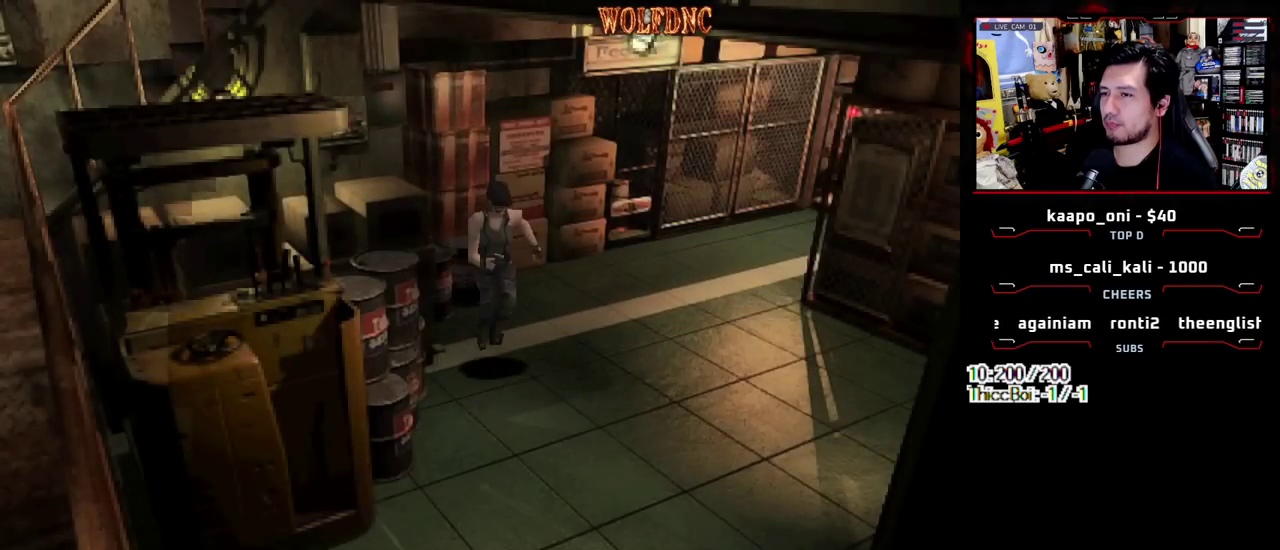
{"buttons": ["SQUARE", "DPAD_UP"], "events": []}
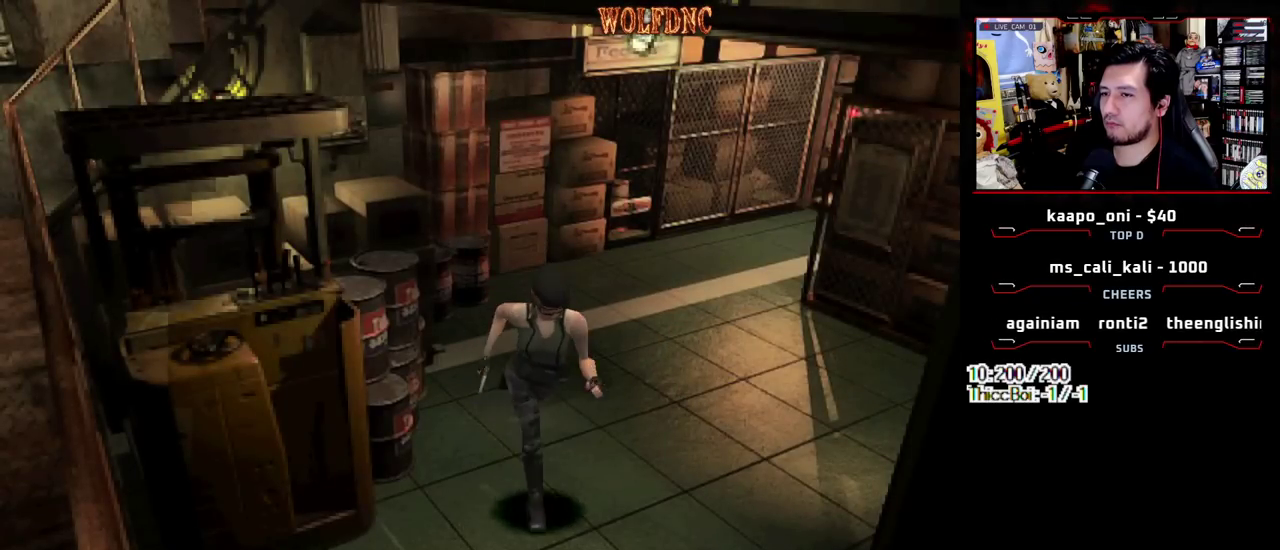
{"buttons": ["SQUARE", "DPAD_UP"], "events": [[150, "DPAD_LEFT", "down"], [417, "DPAD_LEFT", "up"]]}
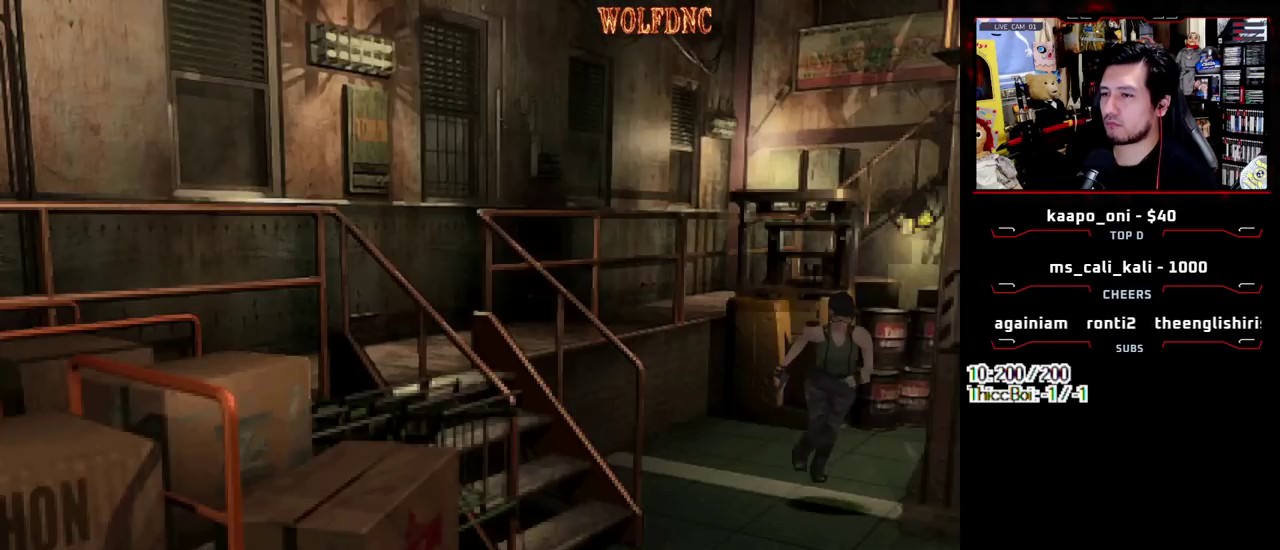
{"buttons": ["SQUARE", "DPAD_UP", "DPAD_RIGHT"], "events": [[17, "DPAD_RIGHT", "down"]]}
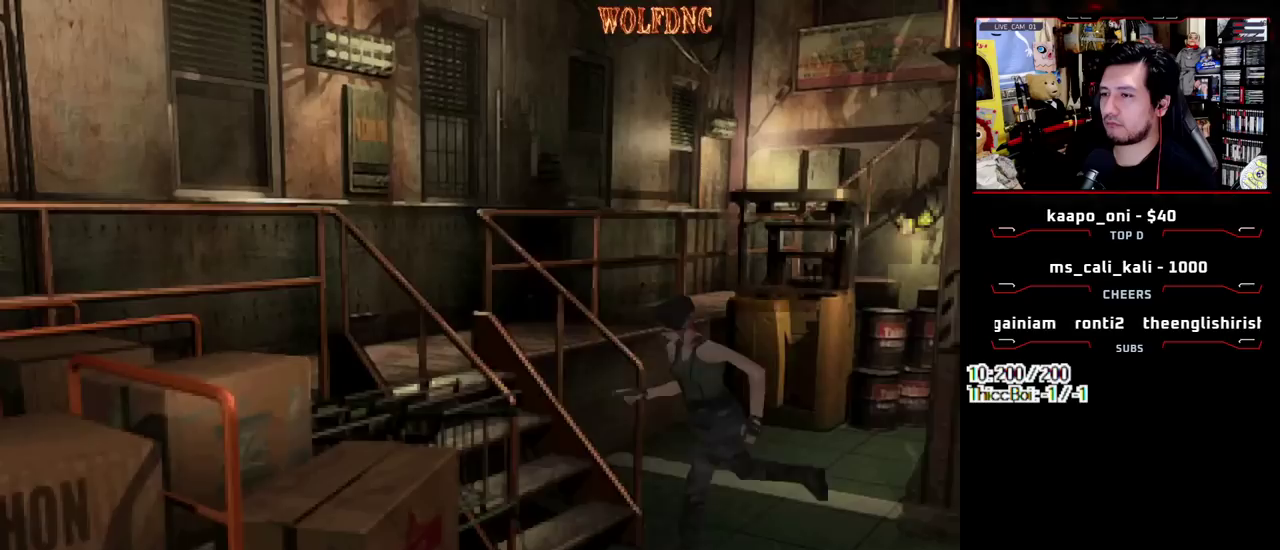
{"buttons": ["SQUARE", "DPAD_UP", "DPAD_RIGHT"], "events": []}
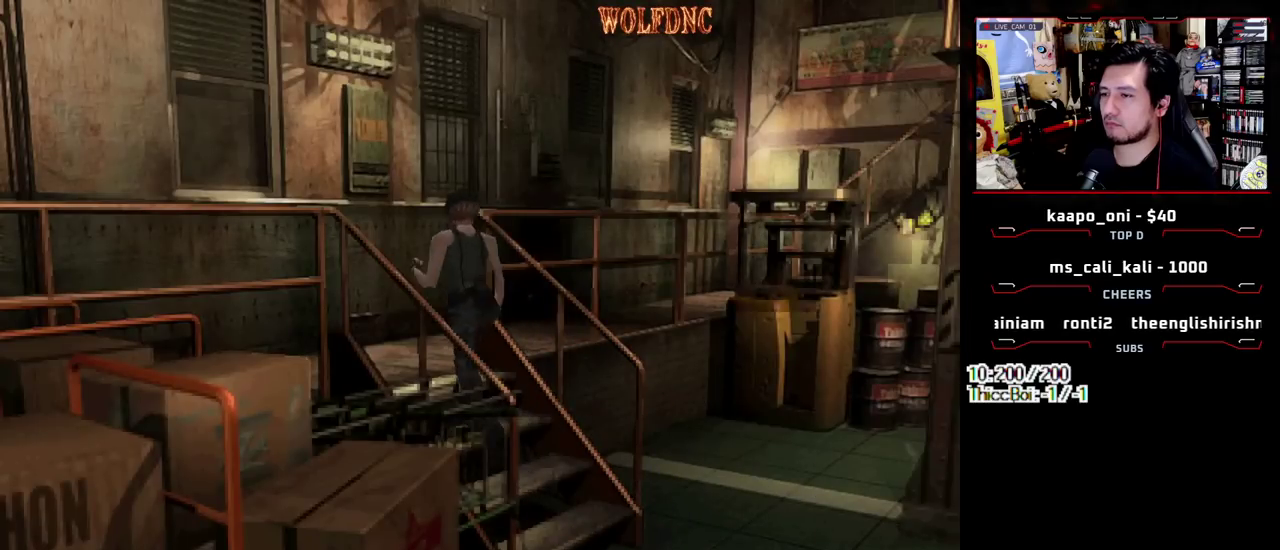
{"buttons": ["SQUARE", "DPAD_UP"], "events": [[100, "DPAD_RIGHT", "up"], [183, "DPAD_RIGHT", "down"], [383, "DPAD_RIGHT", "up"]]}
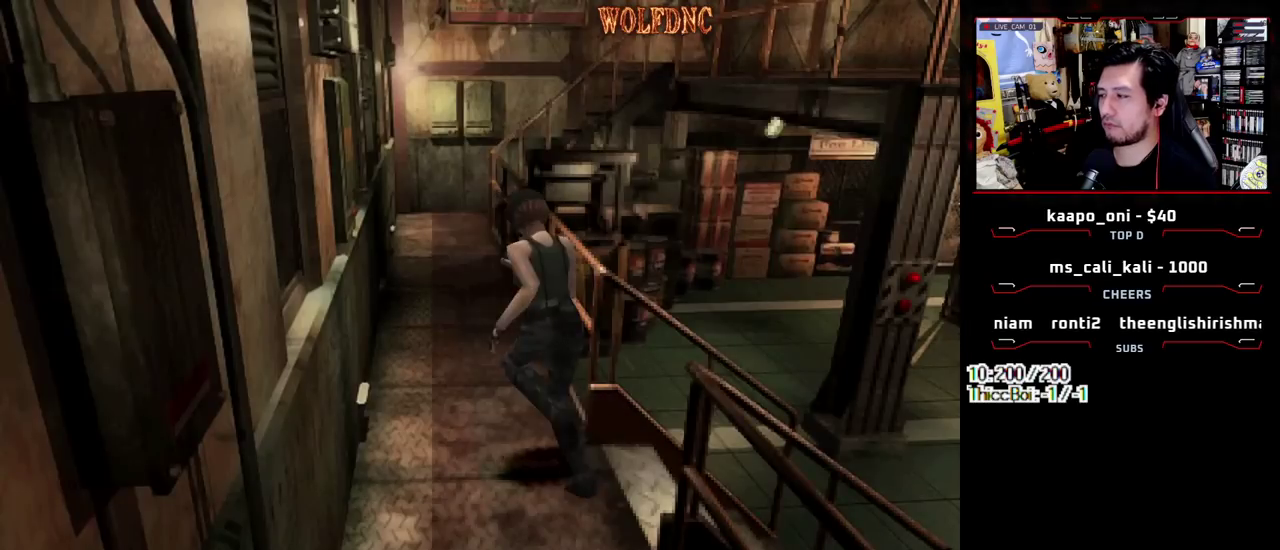
{"buttons": ["SQUARE", "DPAD_UP"], "events": [[167, "DPAD_RIGHT", "down"], [300, "DPAD_RIGHT", "up"]]}
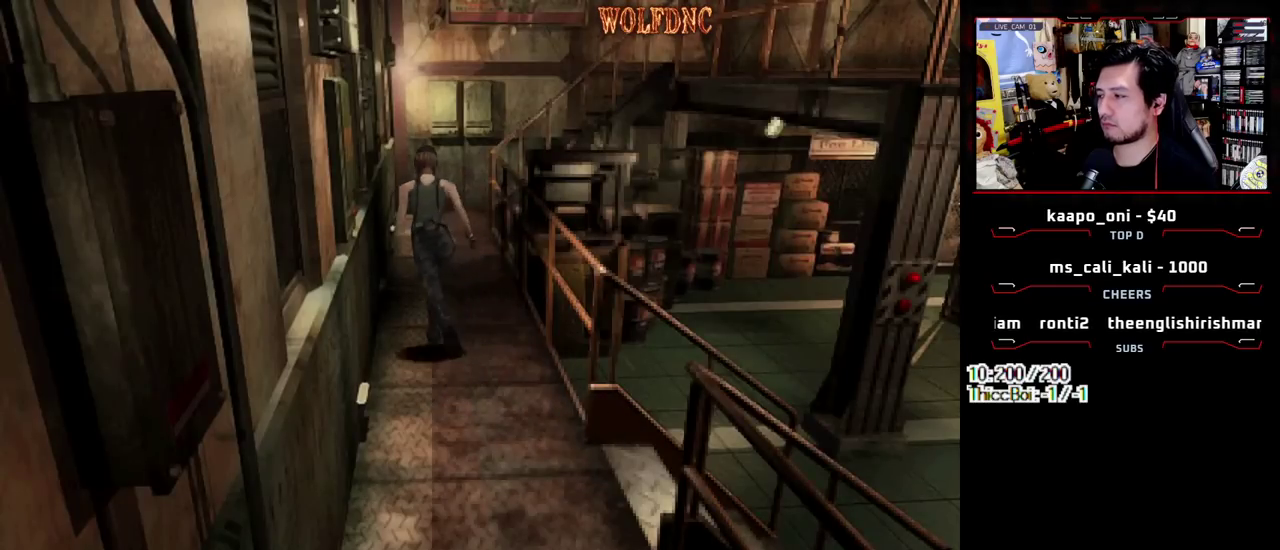
{"buttons": ["SQUARE", "DPAD_UP"], "events": [[167, "DPAD_RIGHT", "down"], [267, "DPAD_RIGHT", "up"]]}
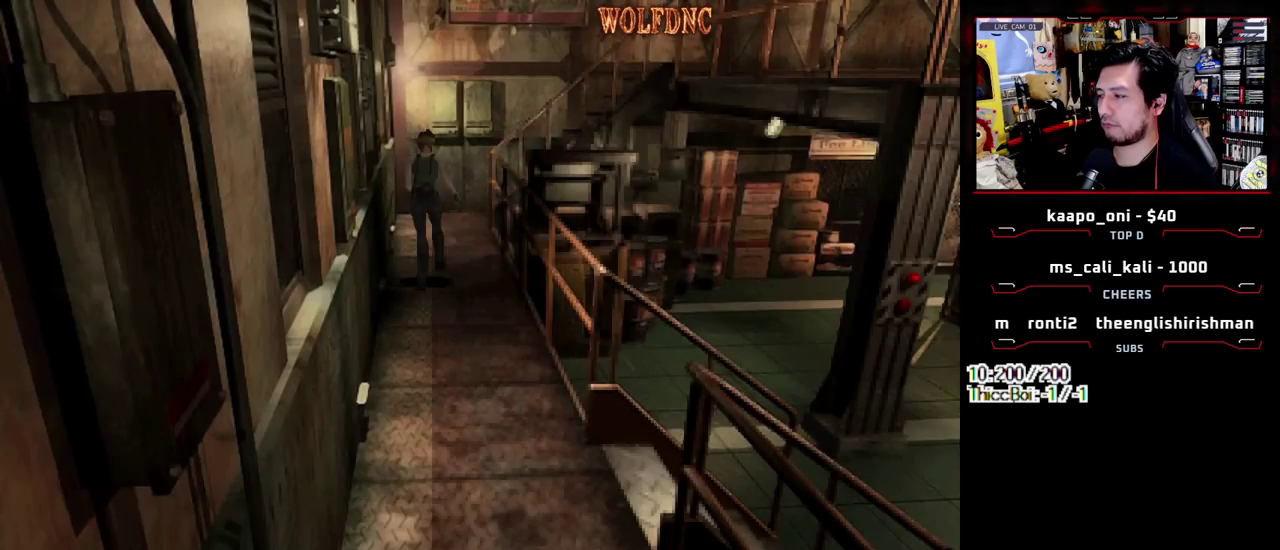
{"buttons": ["SQUARE", "DPAD_UP"], "events": []}
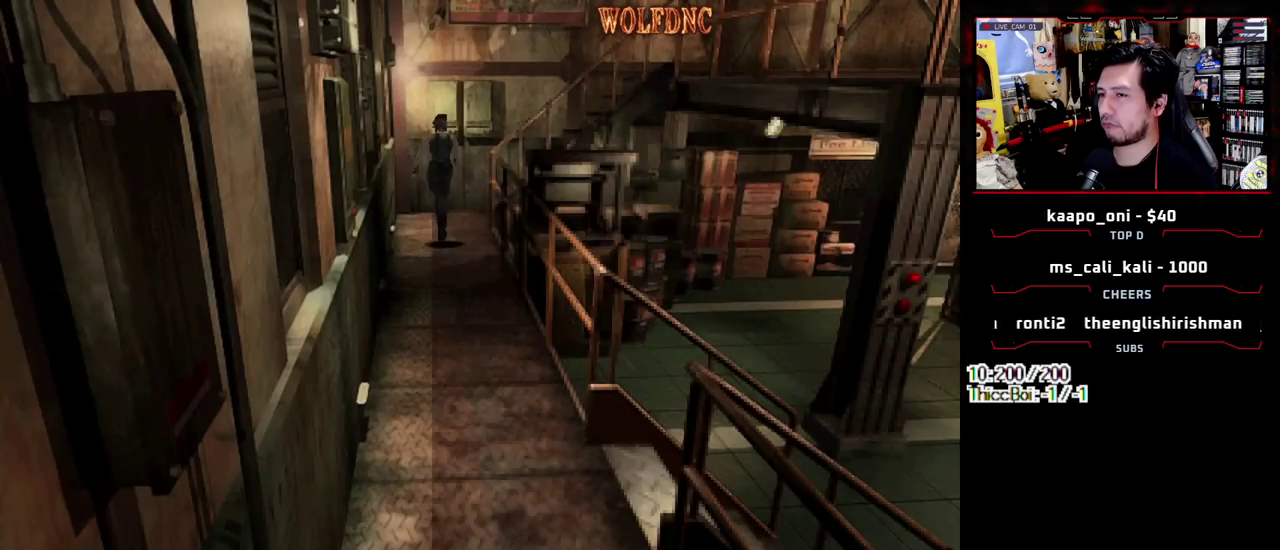
{"buttons": ["SQUARE", "DPAD_UP", "DPAD_RIGHT"], "events": [[350, "DPAD_RIGHT", "down"]]}